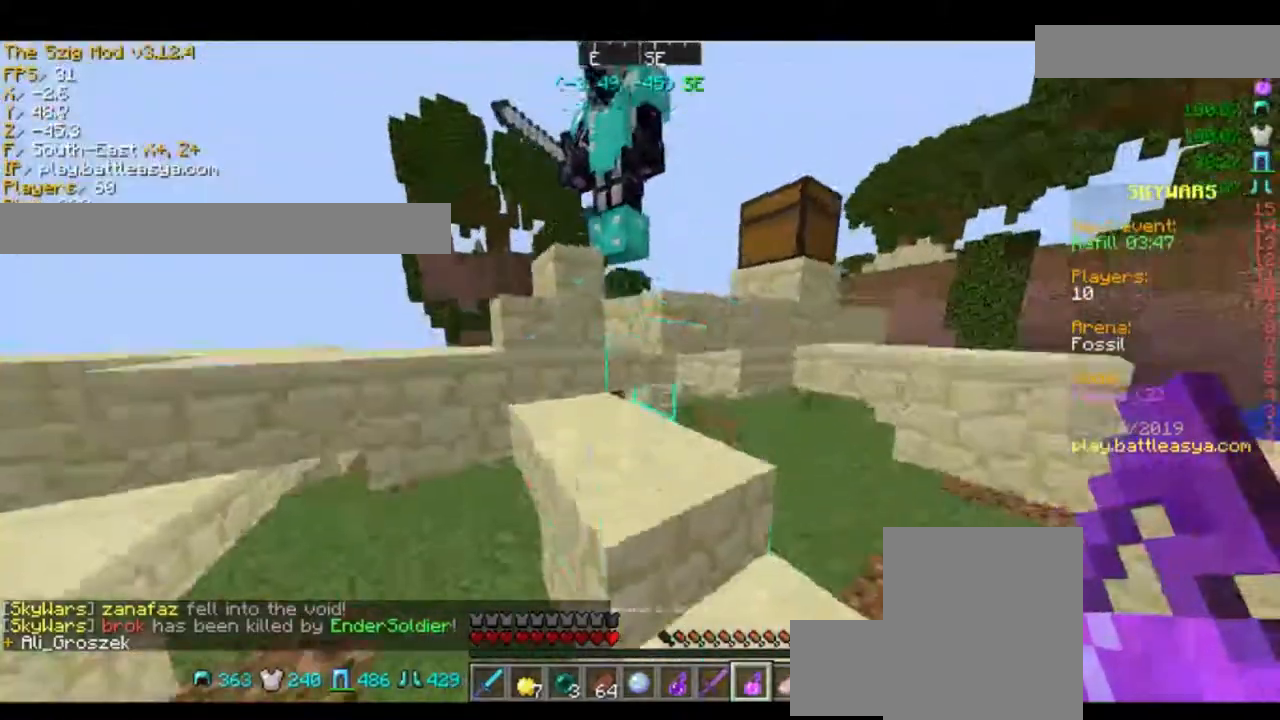
Gameplay with keyboard and mouse; each line is a JSON object with the keys and mouse buttons held at the frame after it. "events" lists presses ("down") and releases ("up") of "a", "d", "s", "space", "w", "mouse_left" and "mouse_right" between this image and that frame as [ms after this image, input, new state], when the widget could be followed in between. "mouse_left", "mouse_right" = the "left", "right" buttons of the "mouse" list. No other keys are recorded. Fast repeated clicks can show as one long hold. Mouse movement is not recorded.
{"keys": [], "mouse": [], "events": [[66, "space", "up"], [133, "d", "down"], [300, "d", "up"], [333, "w", "up"]]}
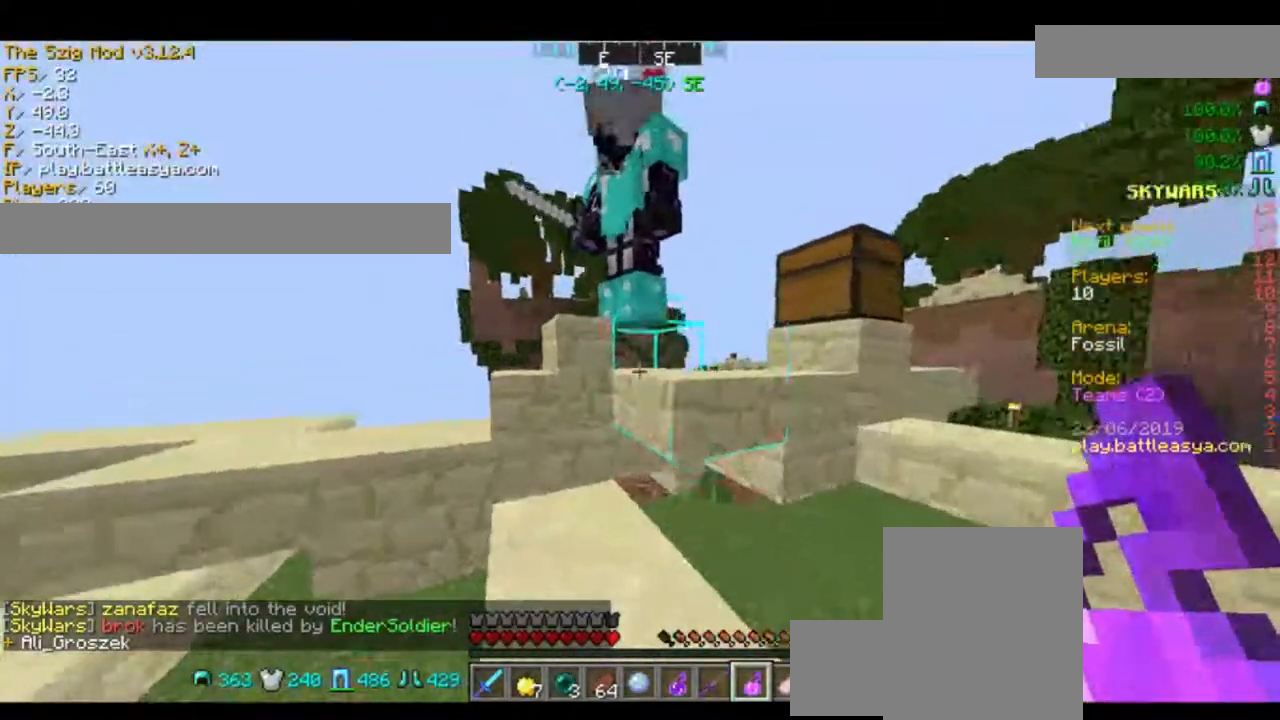
{"keys": [], "mouse": [], "events": [[134, "w", "down"], [234, "a", "down"], [367, "a", "up"], [367, "w", "up"]]}
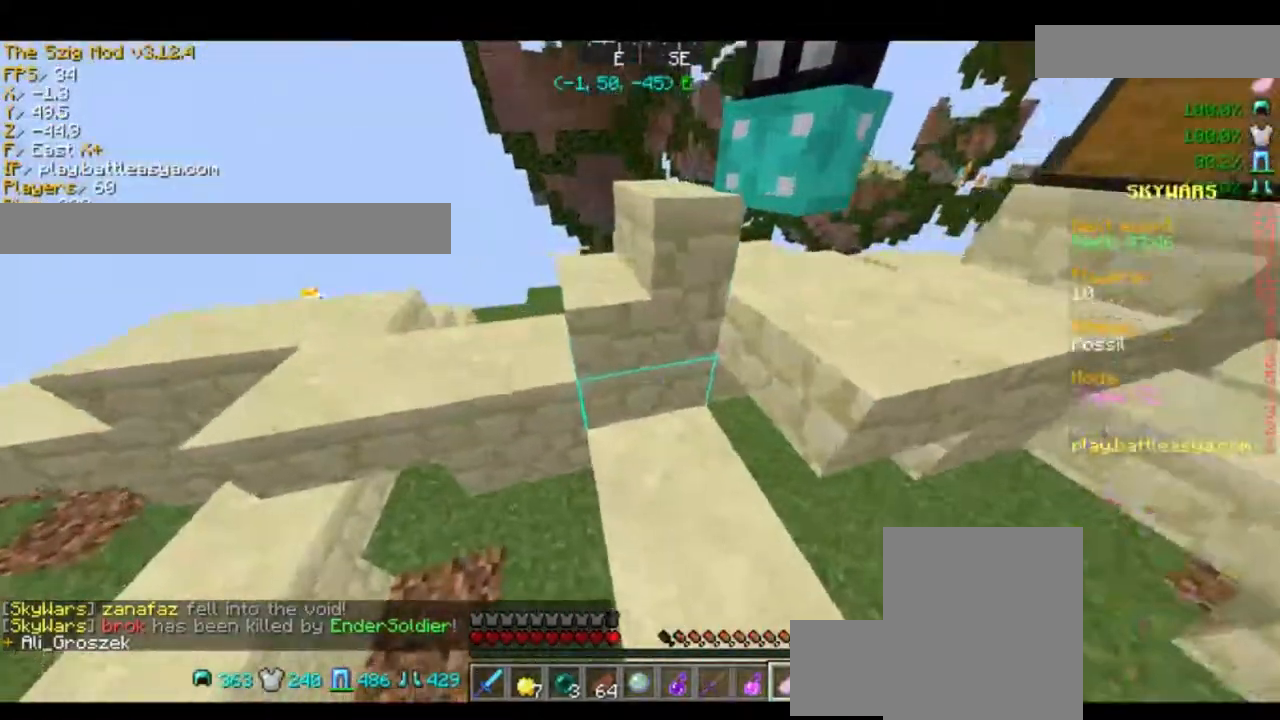
{"keys": [], "mouse": [], "events": []}
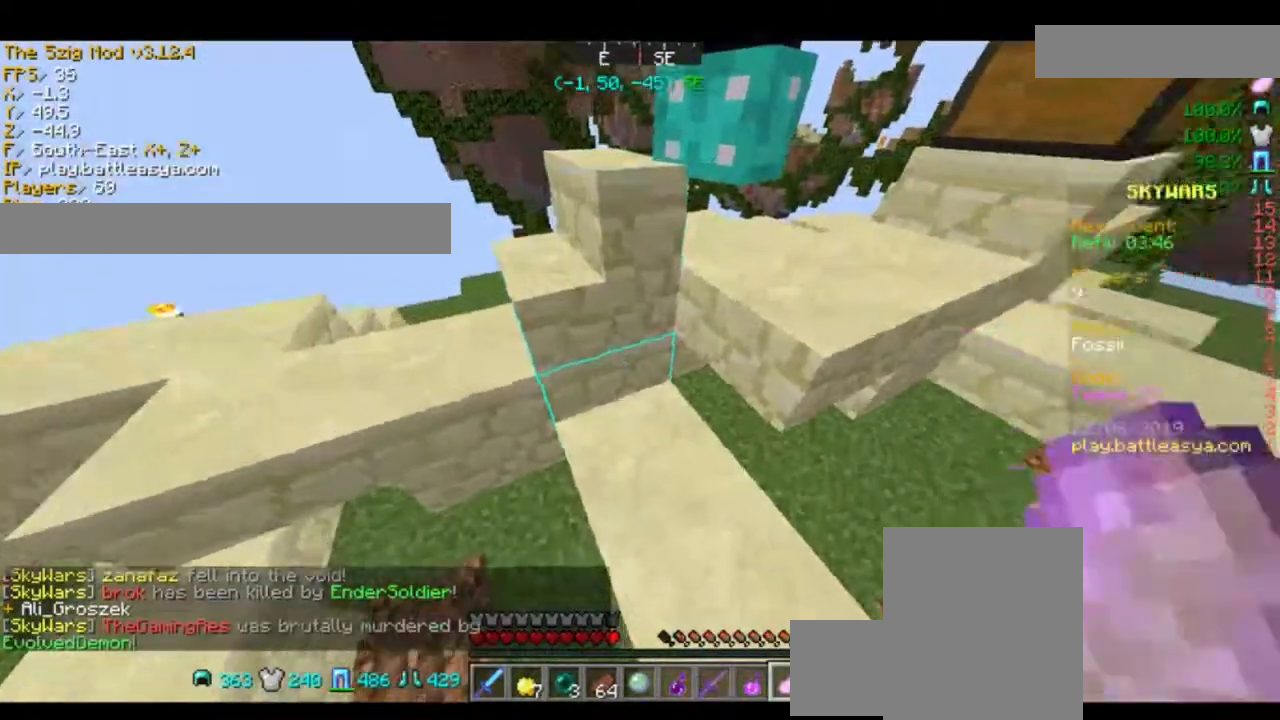
{"keys": [], "mouse": [], "events": [[100, "w", "down"], [267, "w", "up"]]}
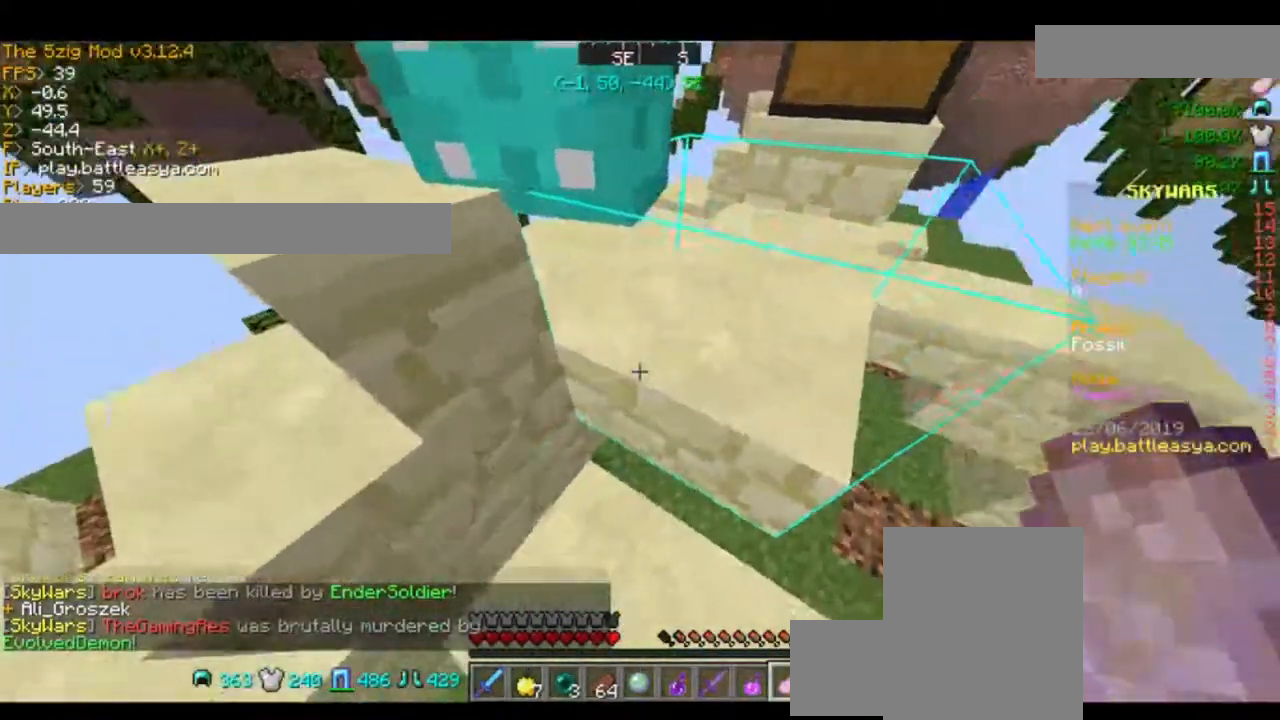
{"keys": [], "mouse": ["right"], "events": [[500, "mouse_right", "down"]]}
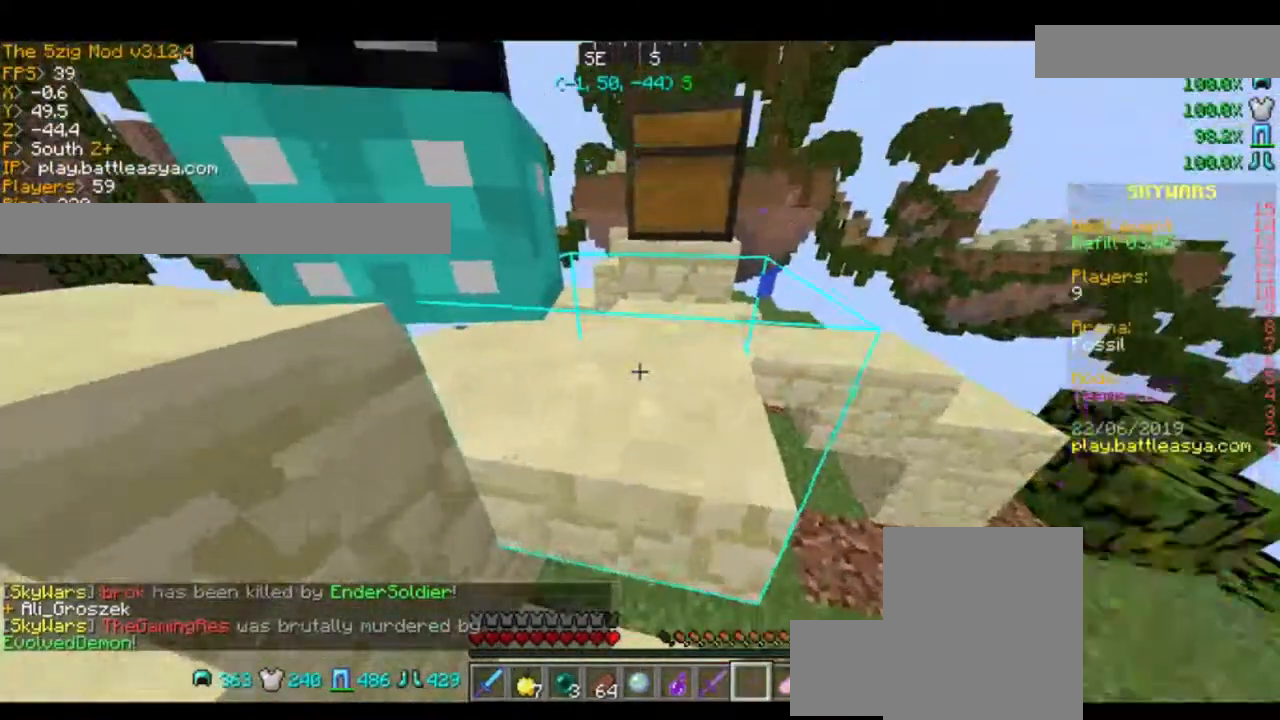
{"keys": [], "mouse": [], "events": [[67, "mouse_right", "up"]]}
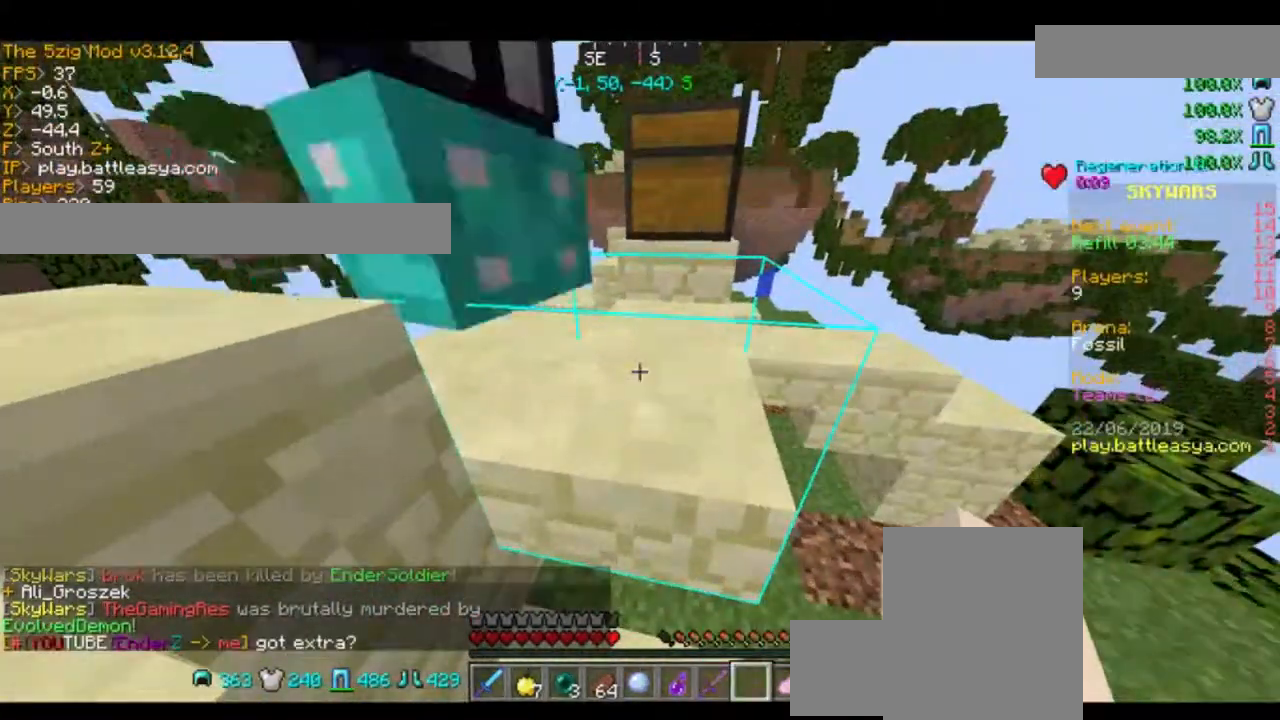
{"keys": ["w"], "mouse": [], "events": [[133, "w", "down"], [200, "space", "down"], [367, "space", "up"]]}